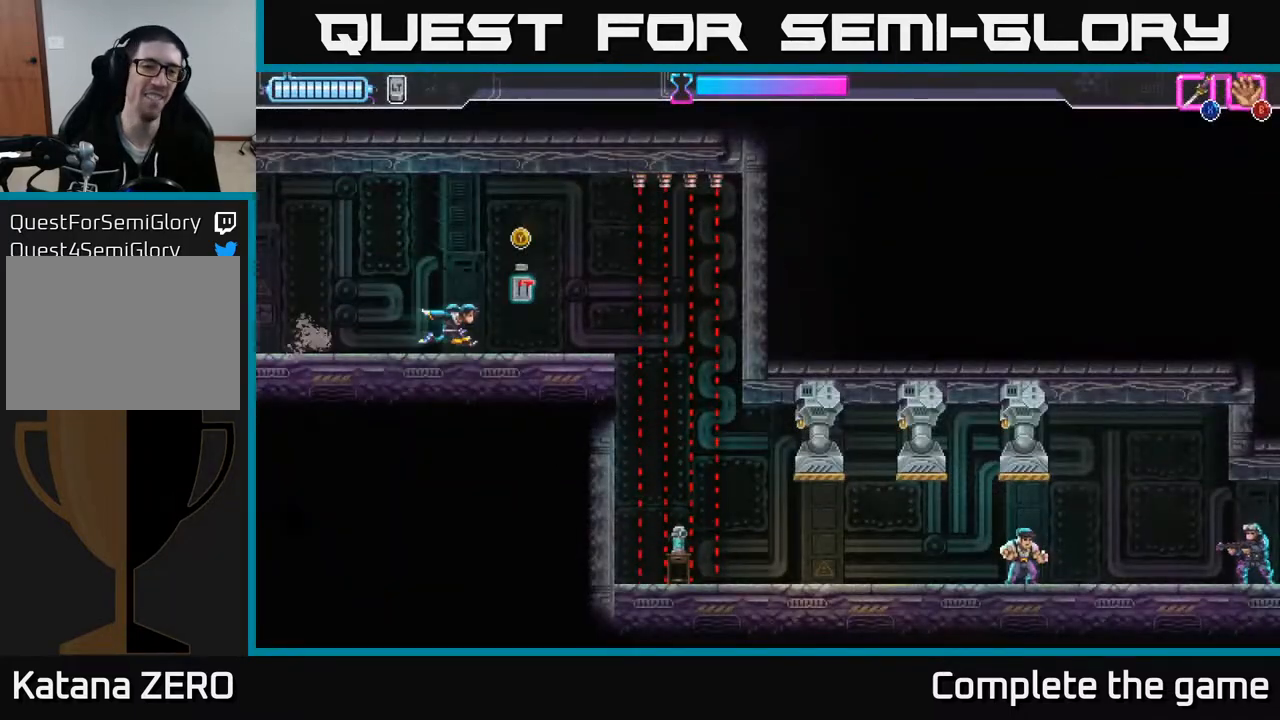
Gameplay with a controller (Xbox layout); each line is a JSON object with the inputs held at the frame after it. "events" lists button and stick changes between this image and that frame as [ms after this image, input, new state], when the widget could be followed in between.
{"buttons": [], "left_stick": "right", "right_stick": "center", "events": [[67, "Y", "down"], [133, "Y", "up"]]}
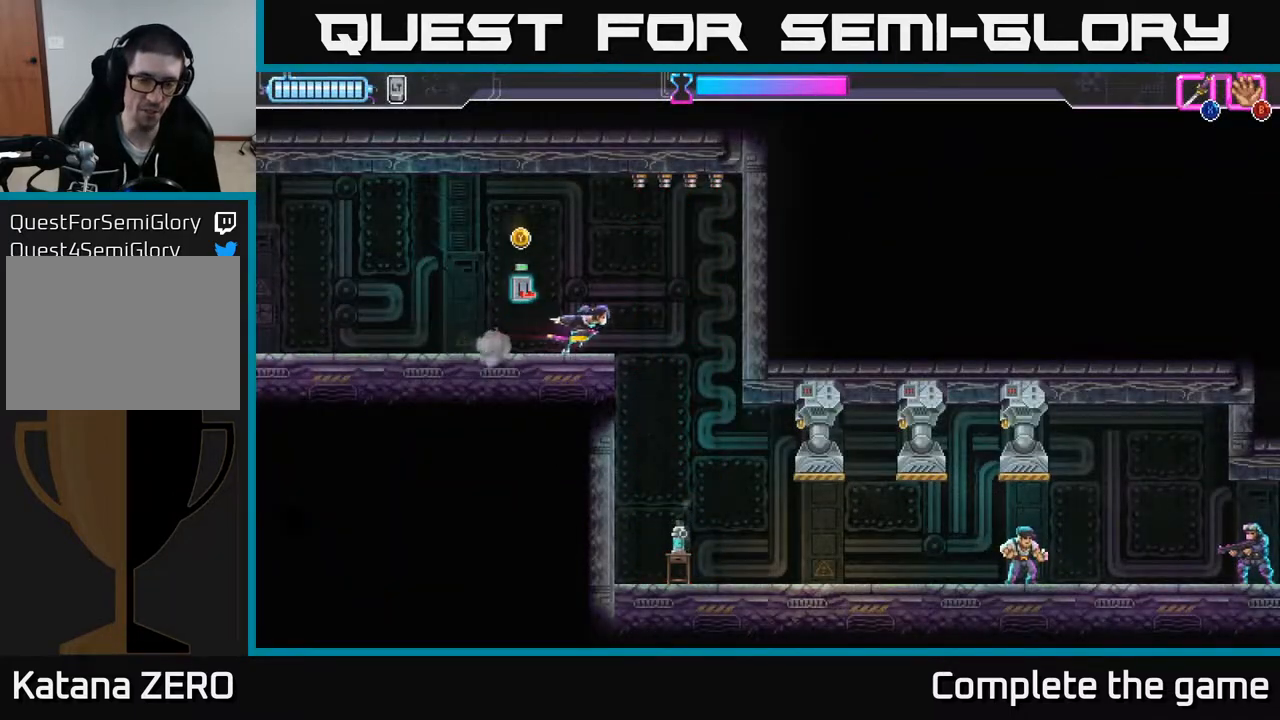
{"buttons": [], "left_stick": "center", "right_stick": "center", "events": [[183, "left_stick", "down-left"], [400, "left_stick", "center"]]}
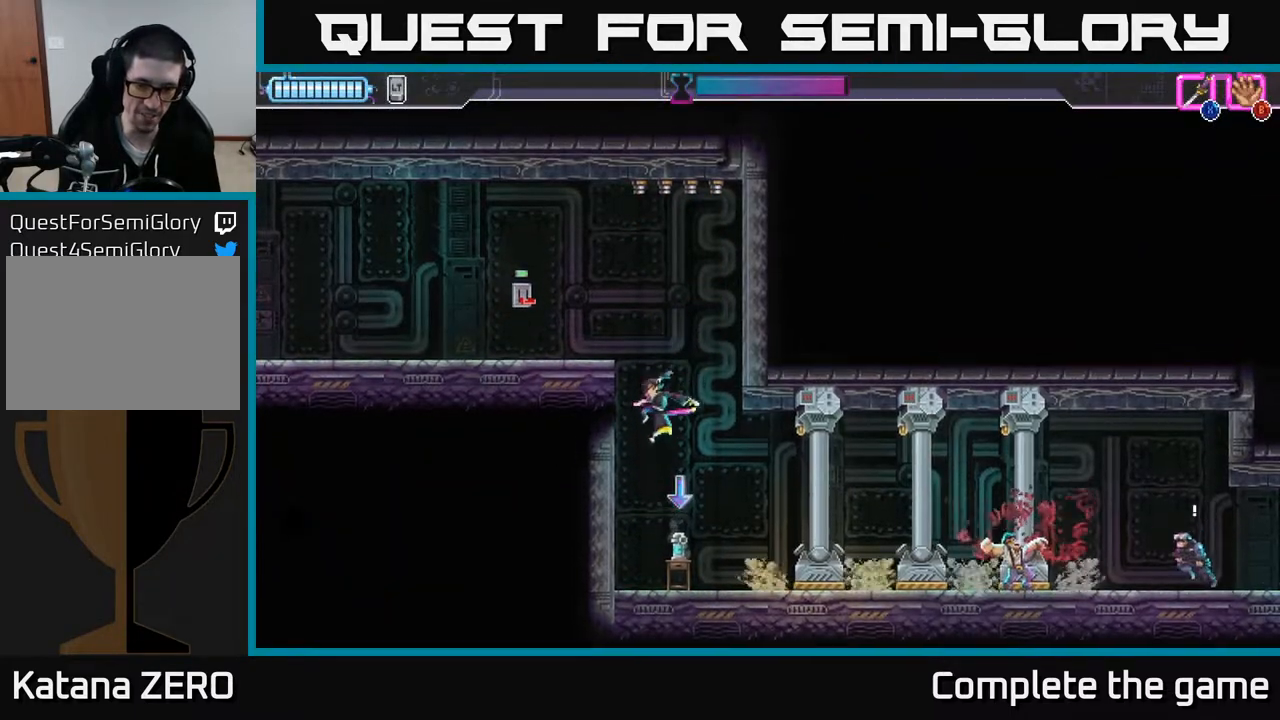
{"buttons": [], "left_stick": "center", "right_stick": "center", "events": [[200, "left_stick", "right"], [217, "B", "down"], [300, "B", "up"], [300, "left_stick", "center"]]}
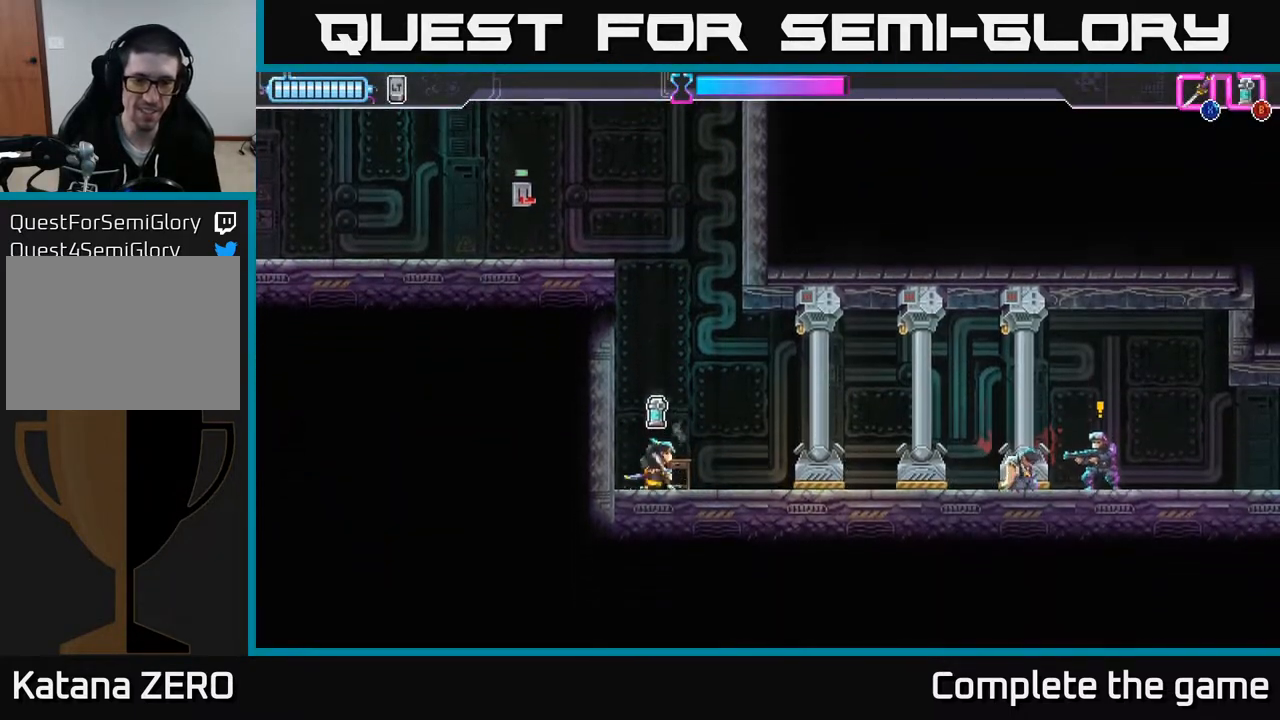
{"buttons": [], "left_stick": "right", "right_stick": "center", "events": [[183, "left_stick", "left"], [383, "left_stick", "right"]]}
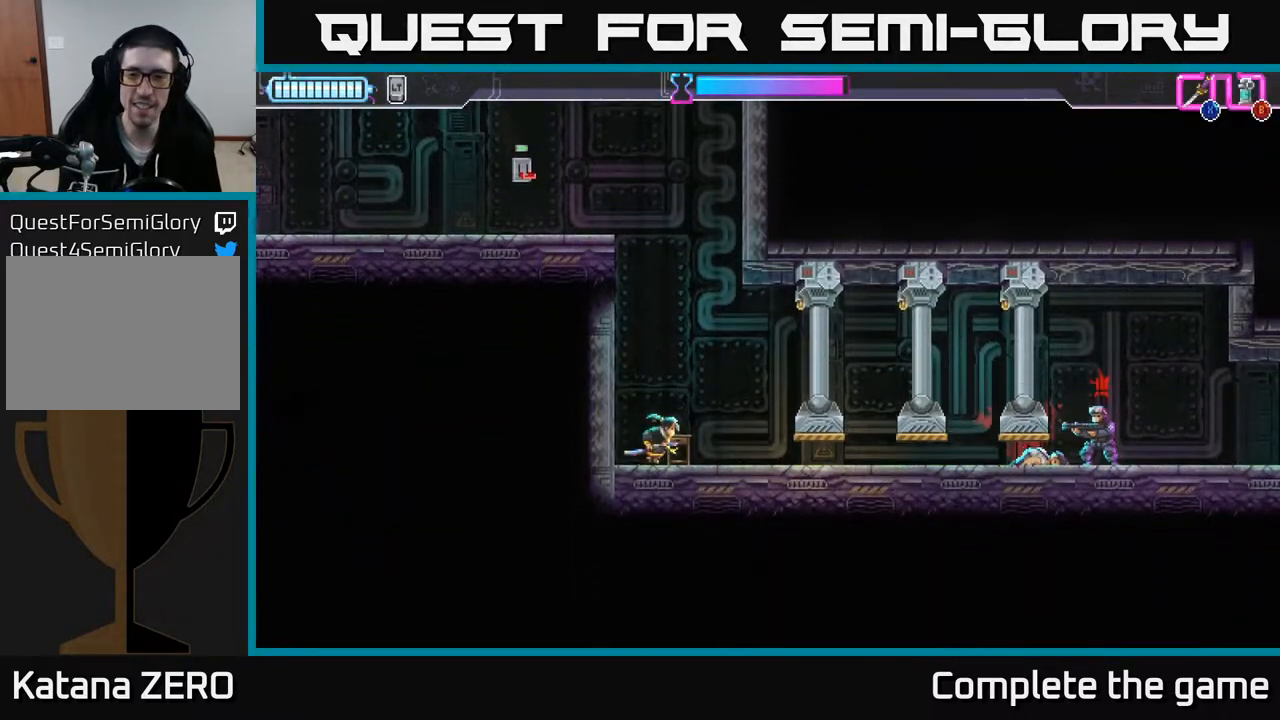
{"buttons": ["R2"], "left_stick": "right", "right_stick": "center", "events": [[50, "left_stick", "center"], [100, "left_stick", "right"], [217, "B", "down"], [300, "B", "up"], [483, "R2", "down"]]}
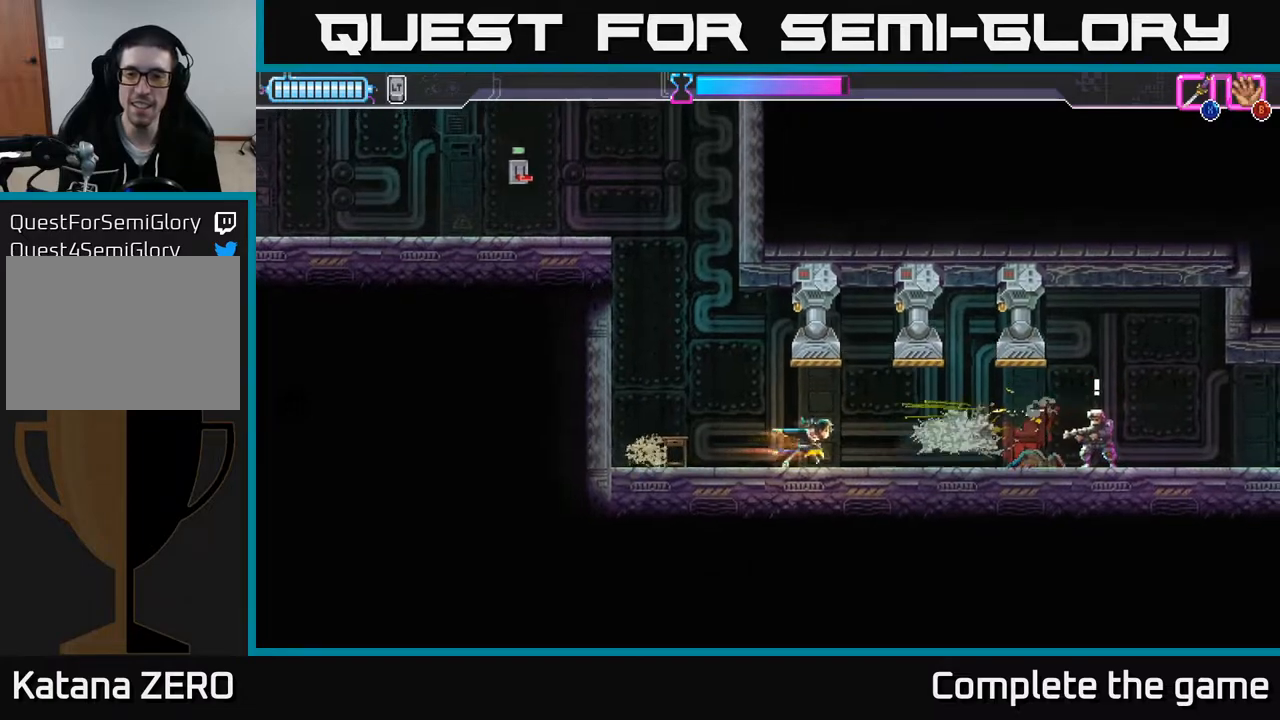
{"buttons": [], "left_stick": "right", "right_stick": "center", "events": [[267, "R2", "up"], [317, "X", "down"], [417, "X", "up"]]}
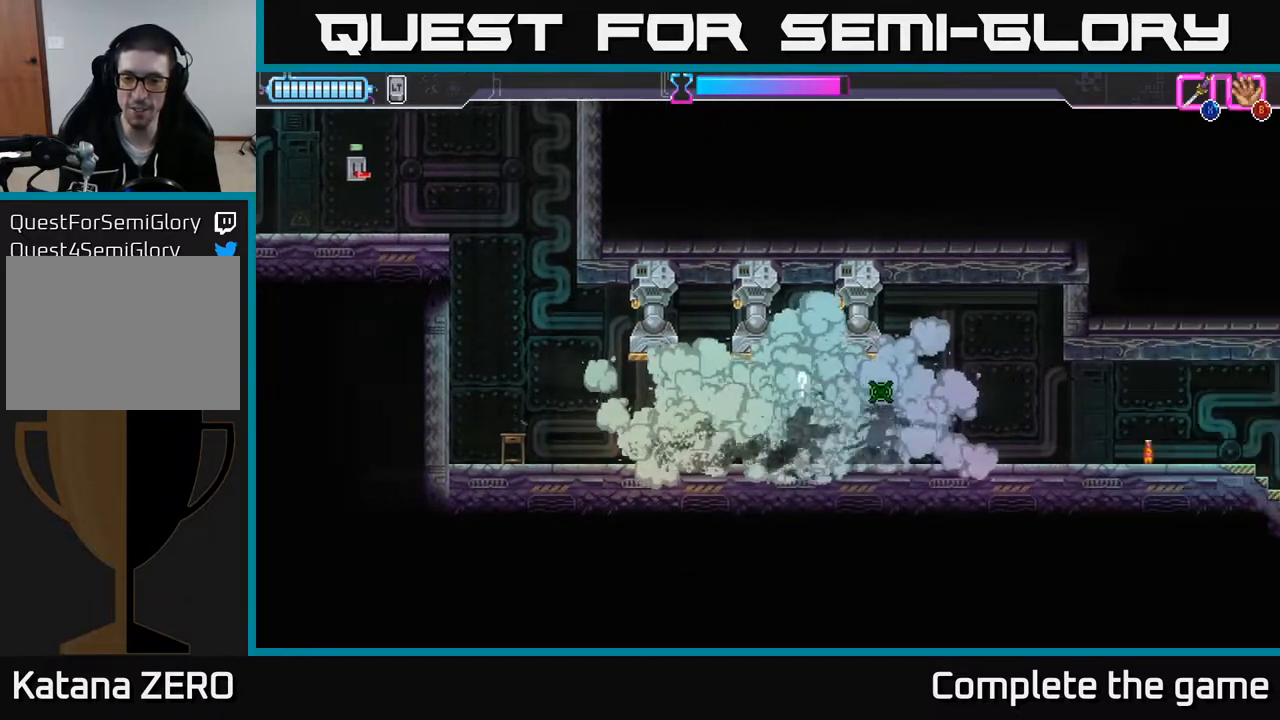
{"buttons": [], "left_stick": "right", "right_stick": "center", "events": [[33, "left_stick", "left"], [183, "X", "down"], [283, "X", "up"], [350, "left_stick", "right"]]}
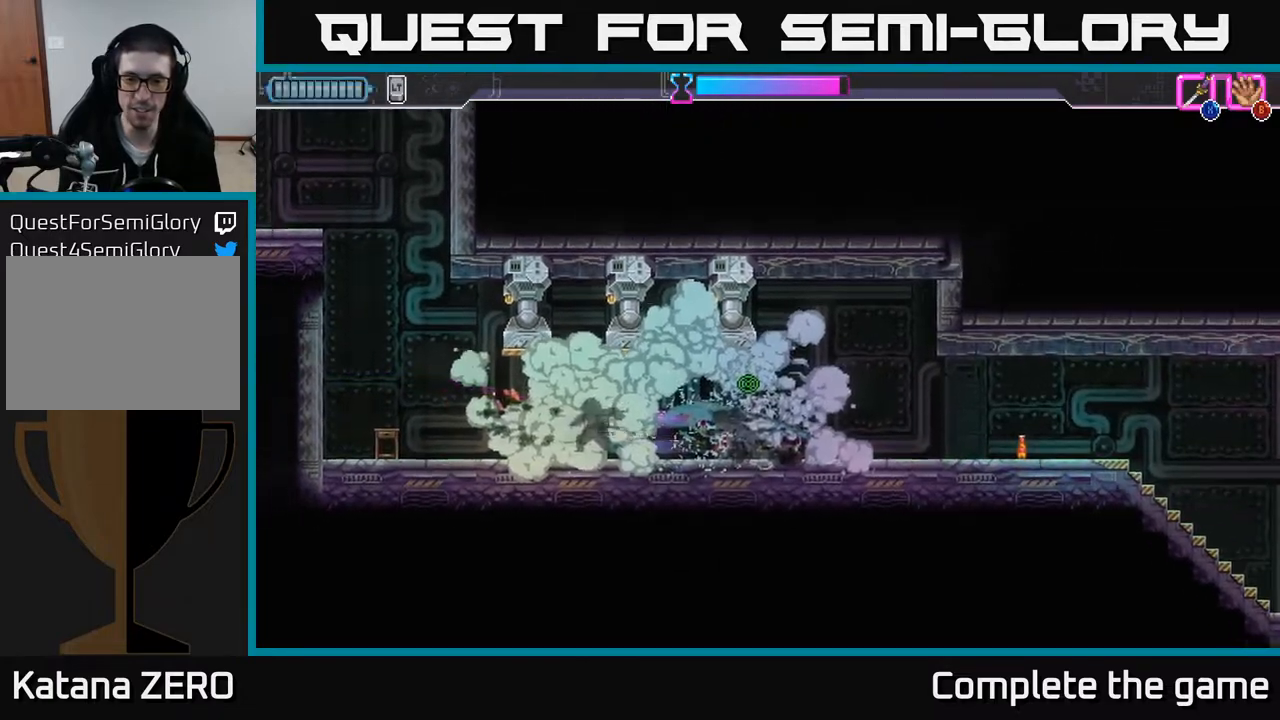
{"buttons": [], "left_stick": "right", "right_stick": "center", "events": []}
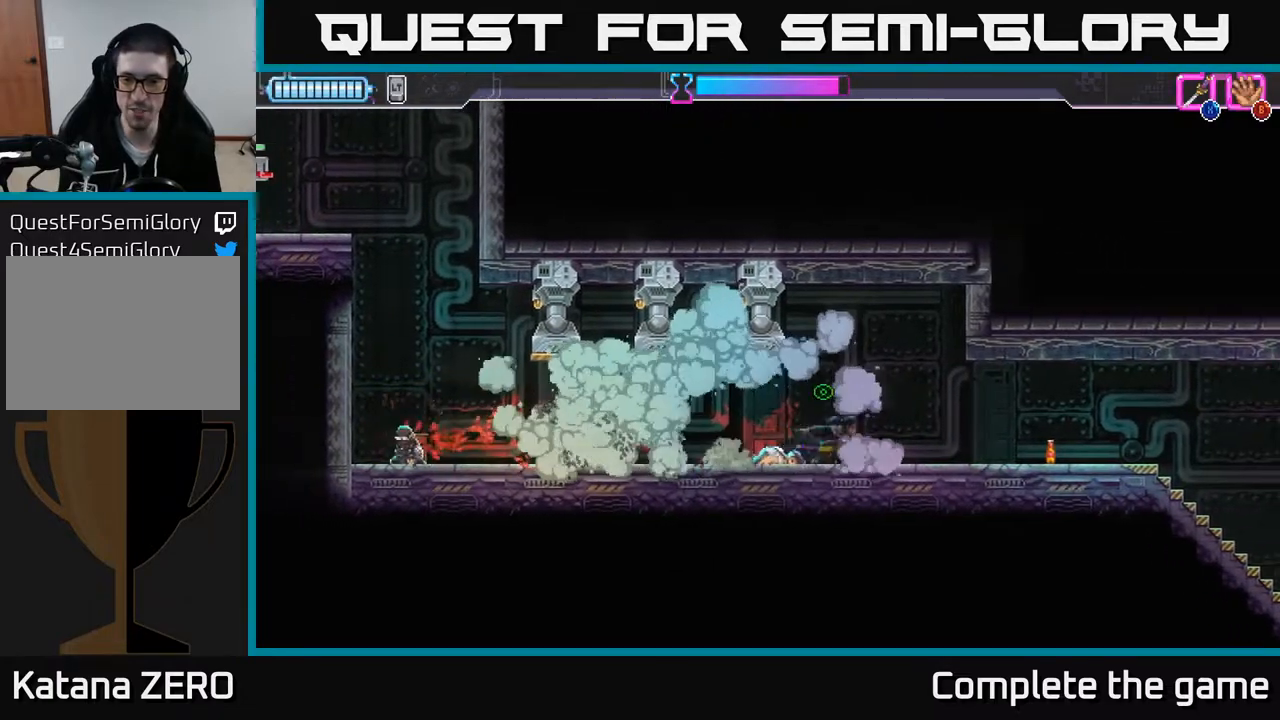
{"buttons": ["B"], "left_stick": "right", "right_stick": "center", "events": [[450, "B", "down"]]}
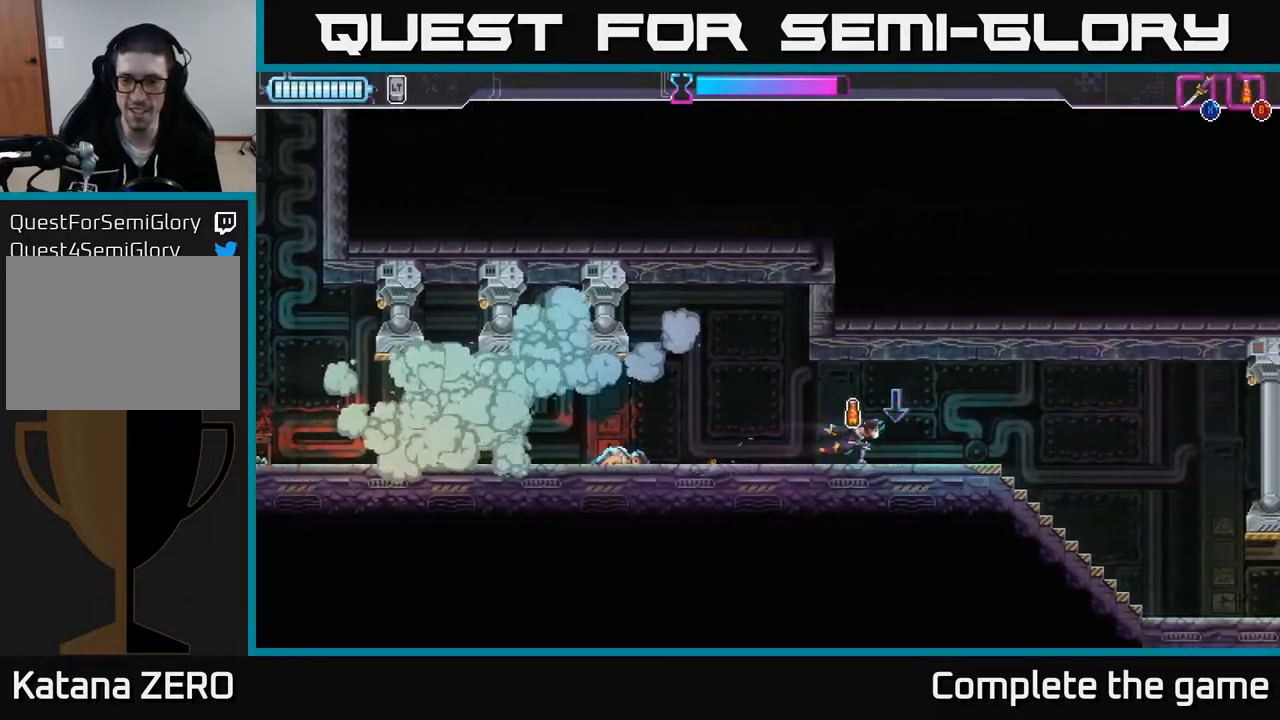
{"buttons": ["B"], "left_stick": "right", "right_stick": "center", "events": [[17, "B", "up"], [217, "A", "down"], [350, "A", "up"], [400, "B", "down"]]}
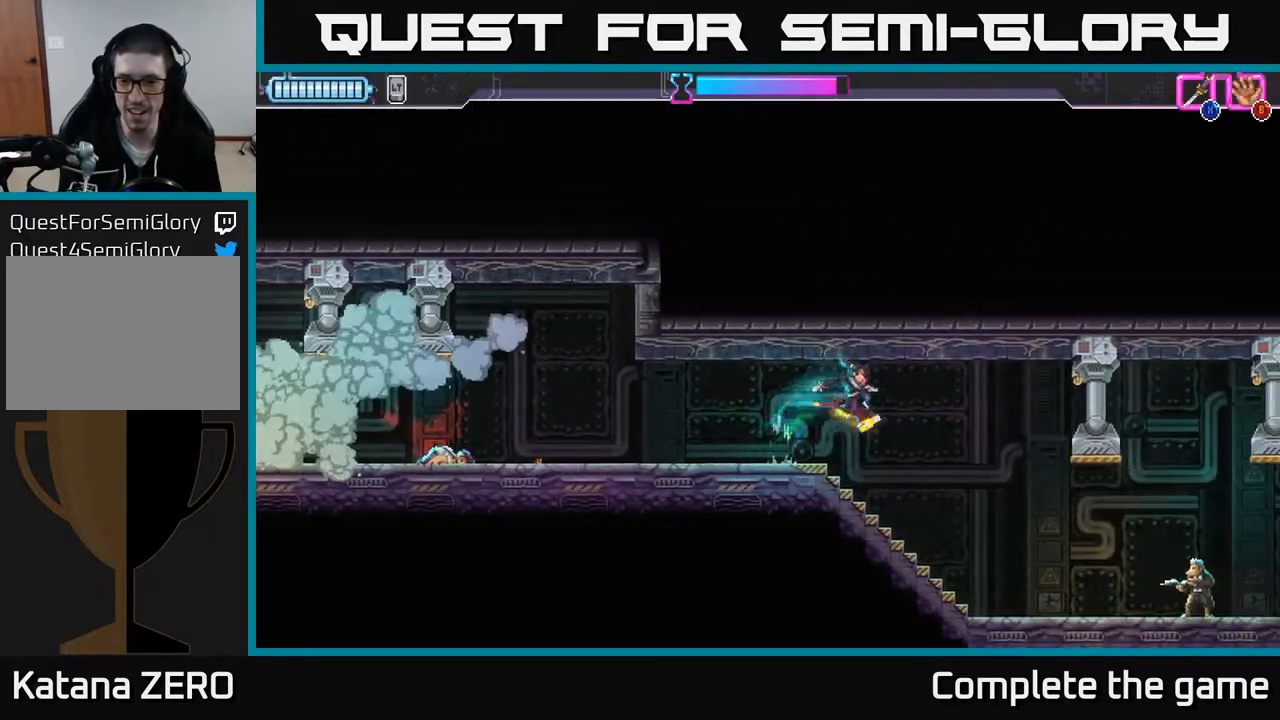
{"buttons": [], "left_stick": "right", "right_stick": "center", "events": [[17, "B", "up"]]}
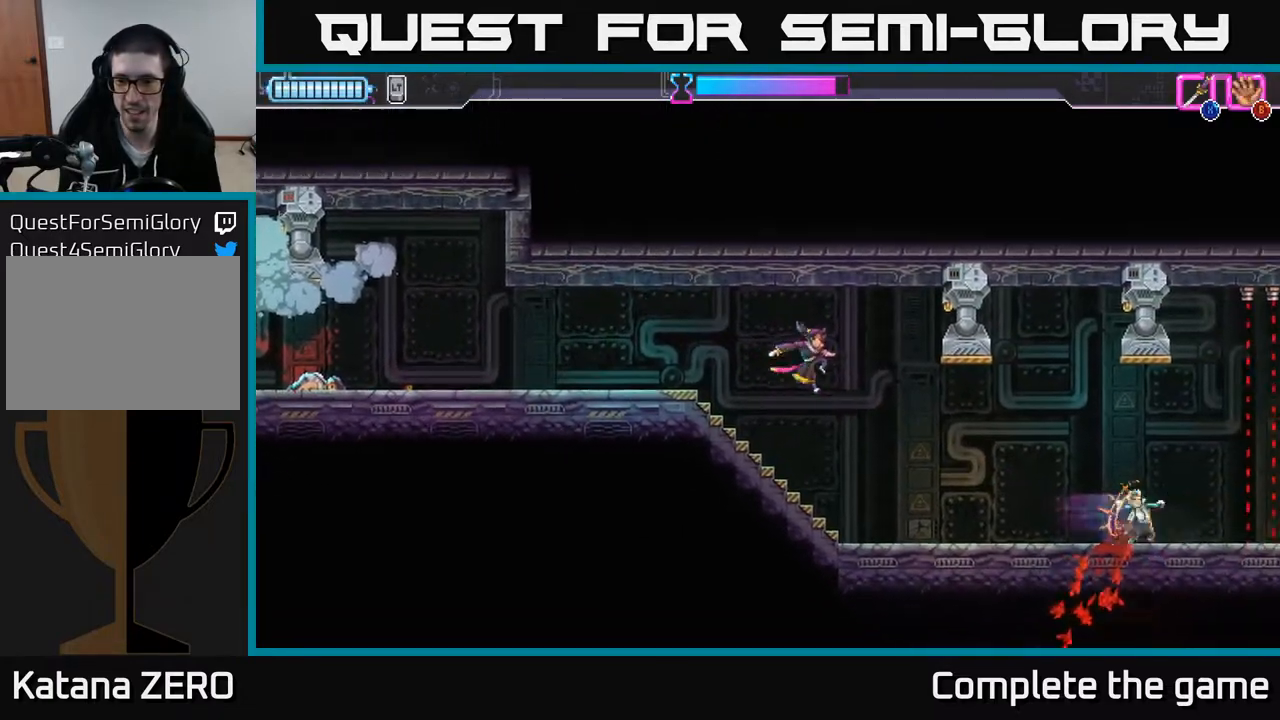
{"buttons": [], "left_stick": "right", "right_stick": "center", "events": []}
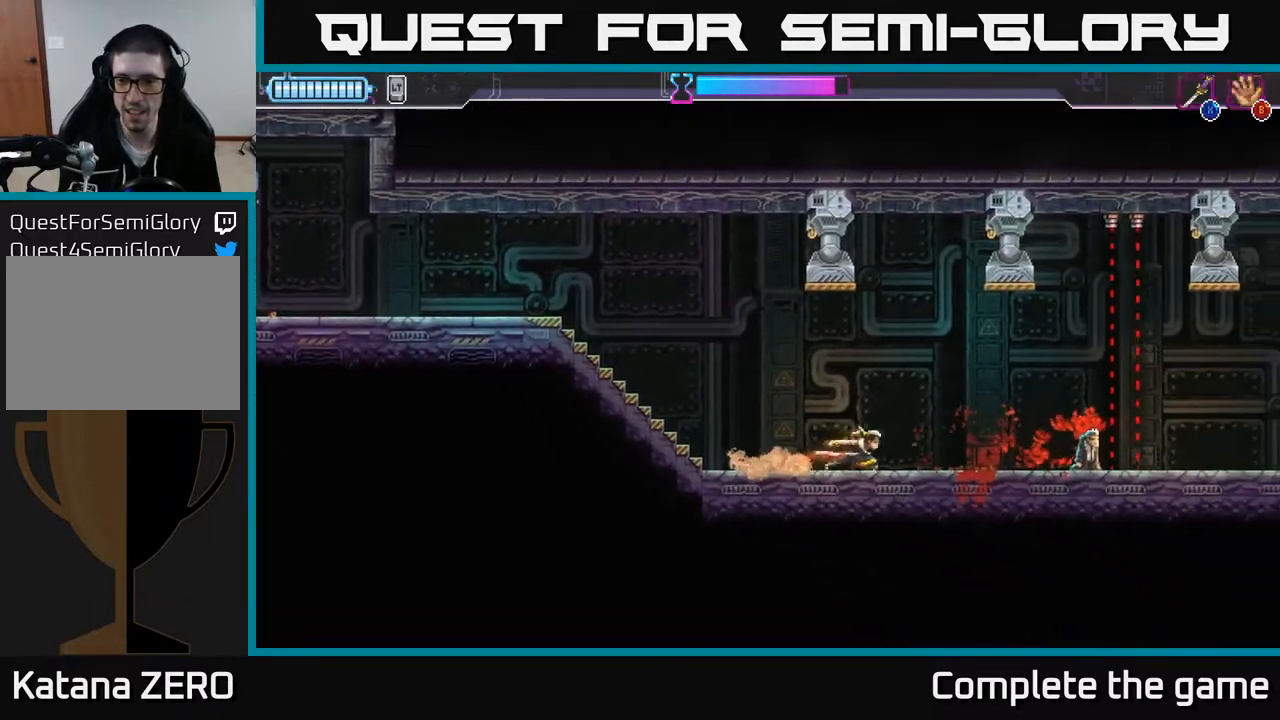
{"buttons": [], "left_stick": "right", "right_stick": "center", "events": []}
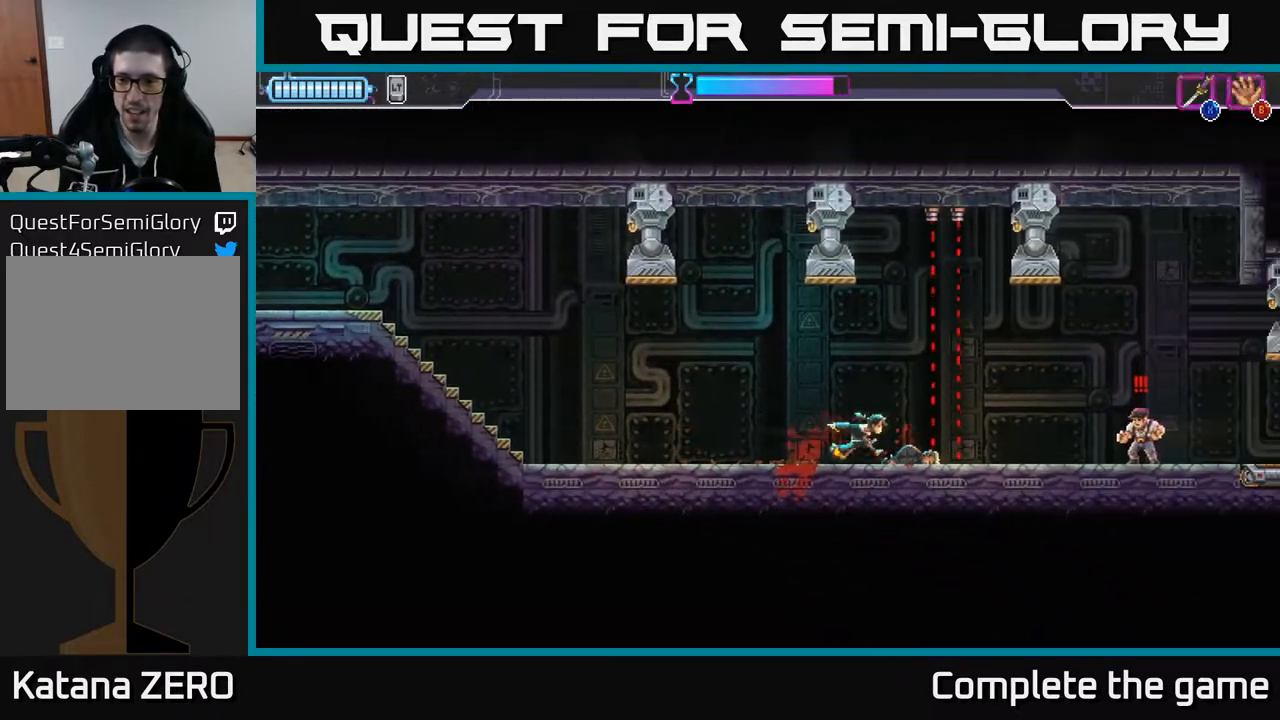
{"buttons": [], "left_stick": "right", "right_stick": "center", "events": [[33, "R2", "down"], [333, "R2", "up"], [333, "X", "down"], [417, "X", "up"]]}
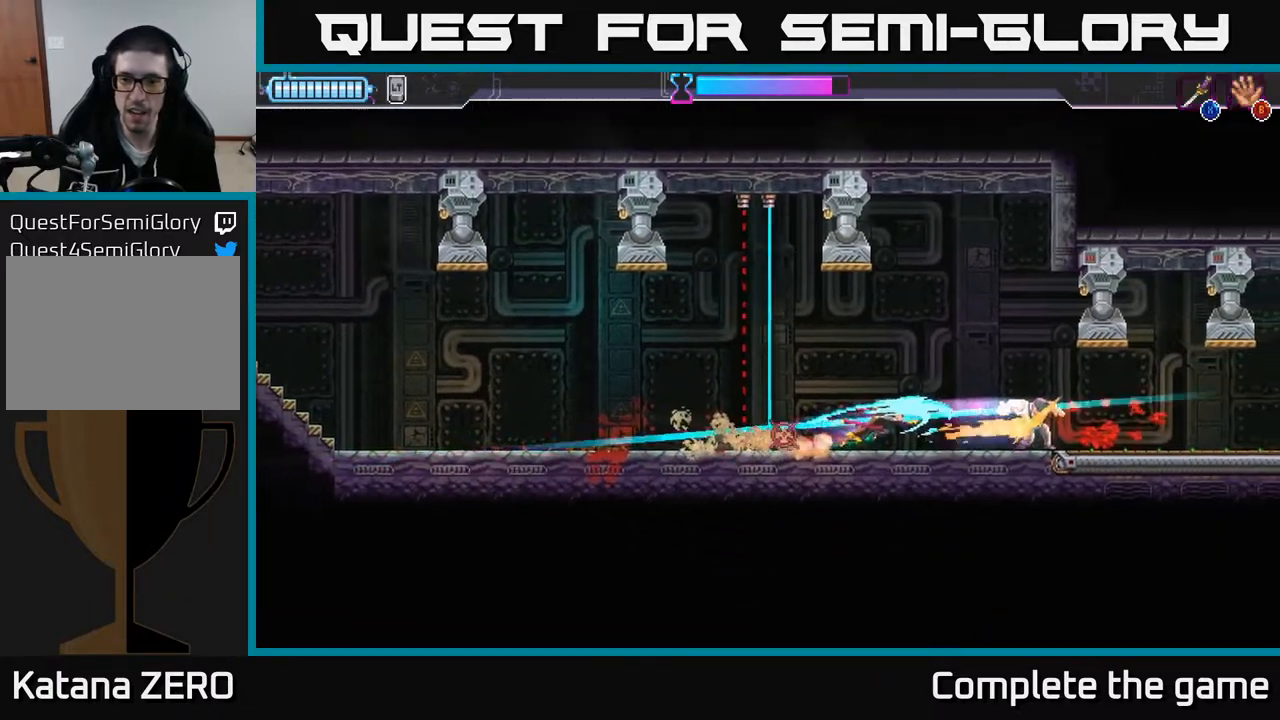
{"buttons": [], "left_stick": "center", "right_stick": "center", "events": [[117, "R2", "down"], [267, "R2", "up"], [467, "left_stick", "center"]]}
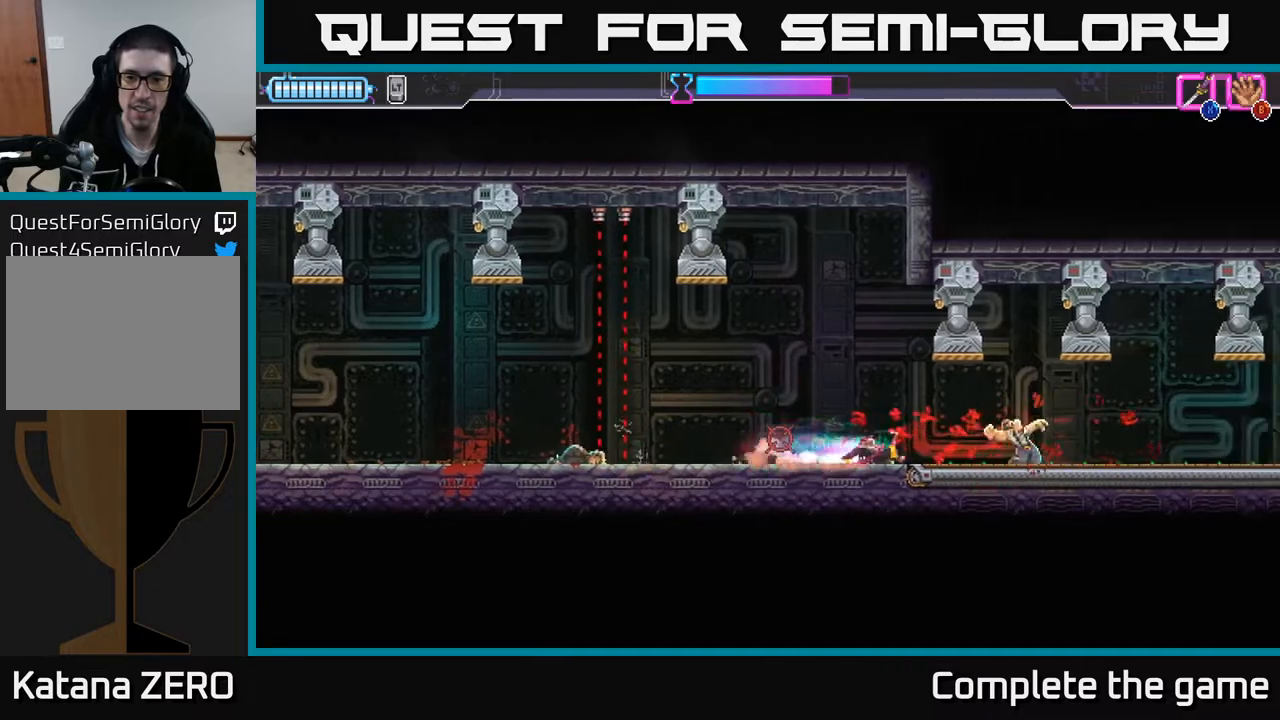
{"buttons": [], "left_stick": "left", "right_stick": "center", "events": [[200, "left_stick", "left"]]}
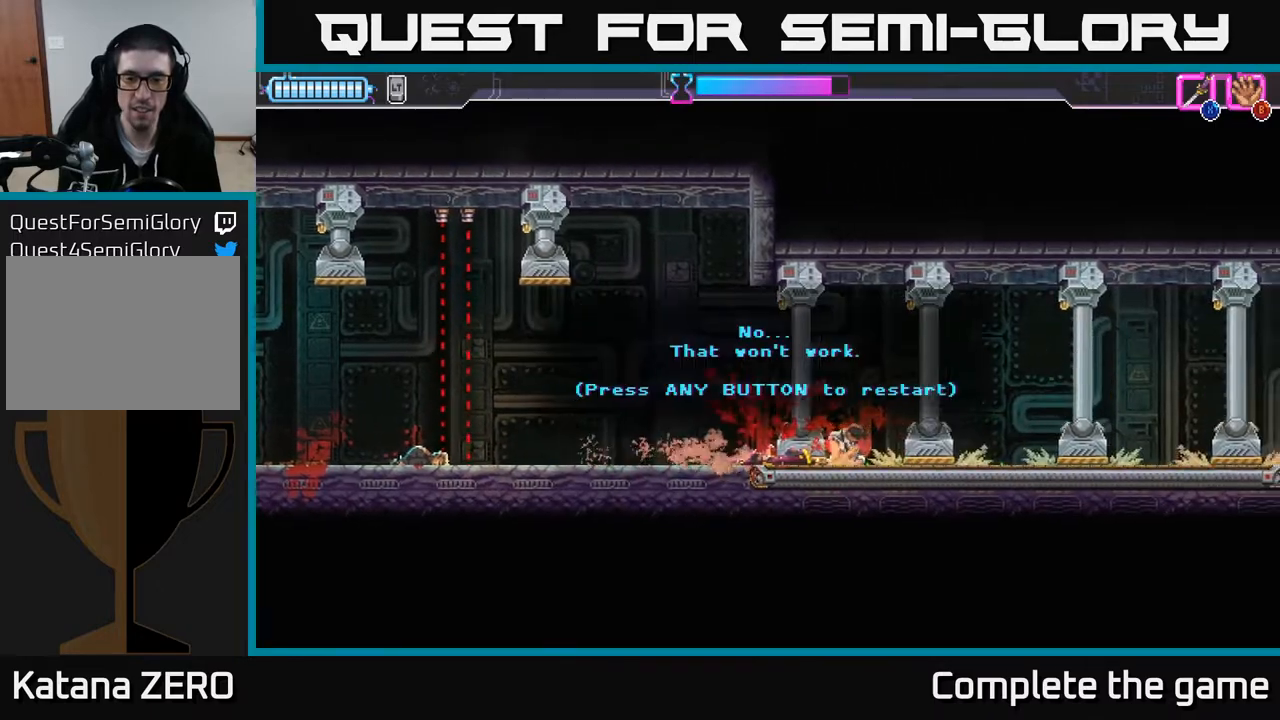
{"buttons": ["A"], "left_stick": "center", "right_stick": "center", "events": [[83, "left_stick", "center"], [450, "A", "down"]]}
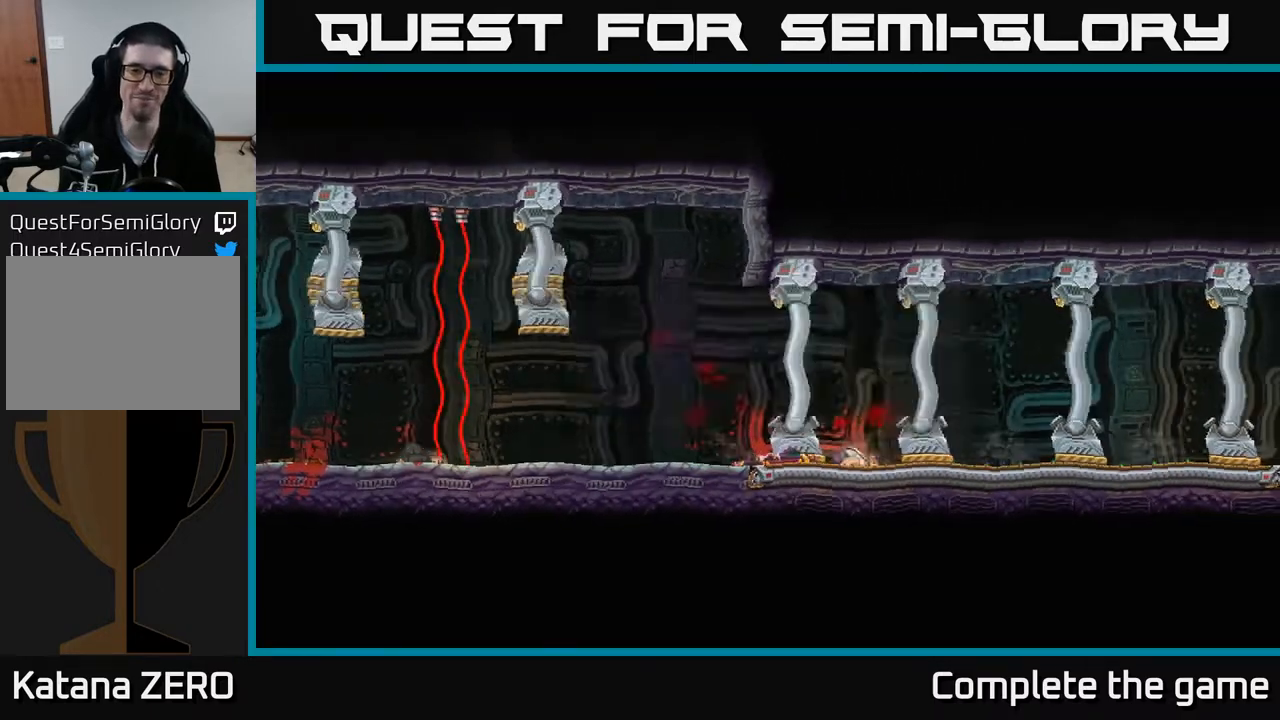
{"buttons": [], "left_stick": "center", "right_stick": "center", "events": [[133, "A", "up"]]}
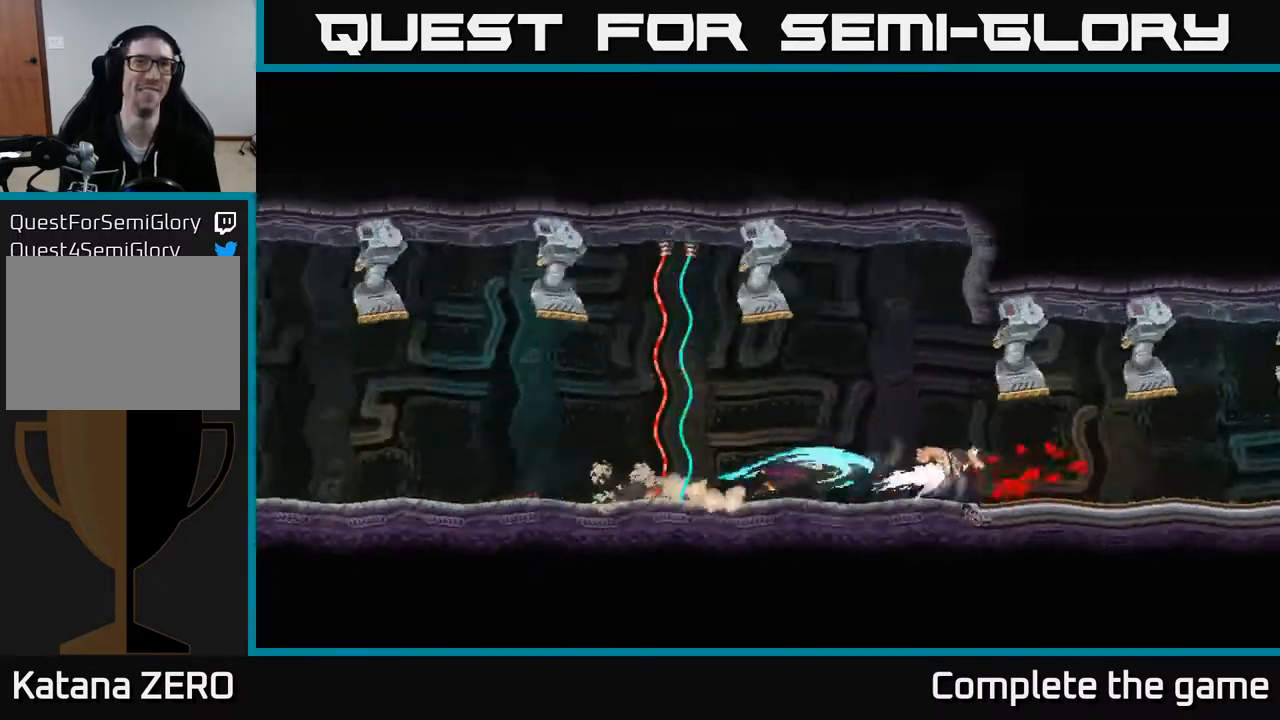
{"buttons": [], "left_stick": "center", "right_stick": "center", "events": []}
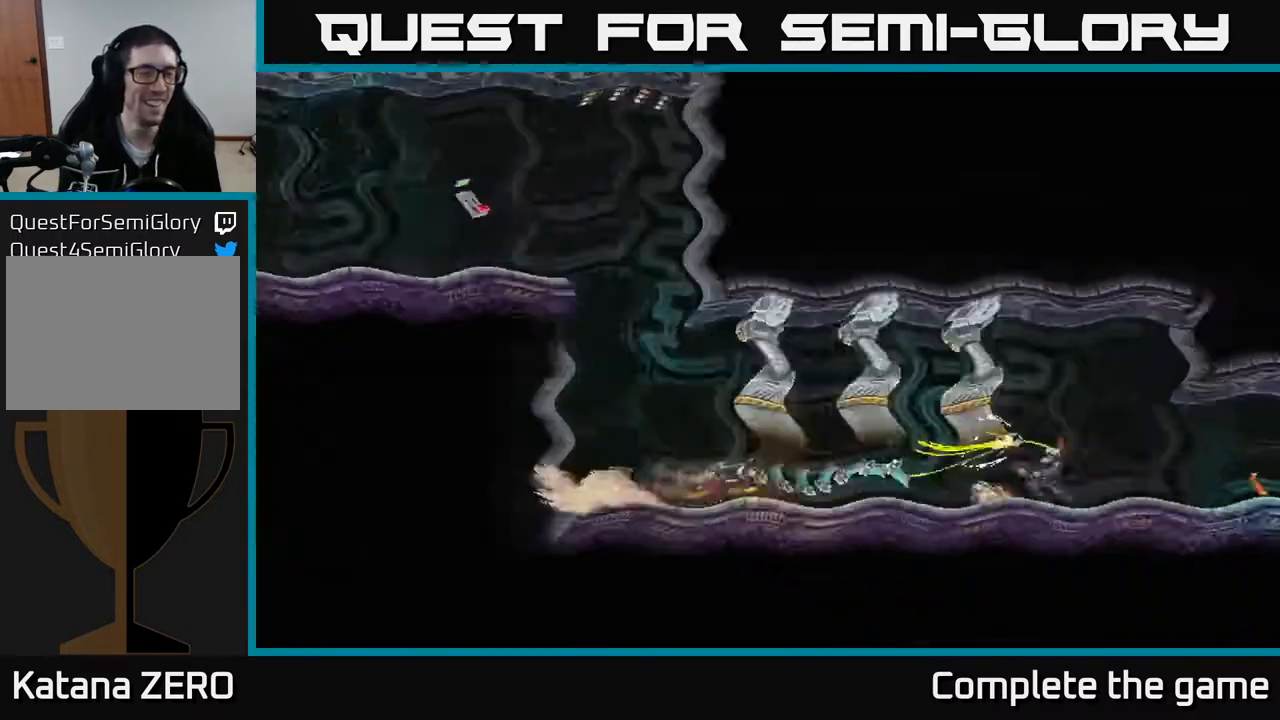
{"buttons": [], "left_stick": "right", "right_stick": "center", "events": [[50, "left_stick", "right"]]}
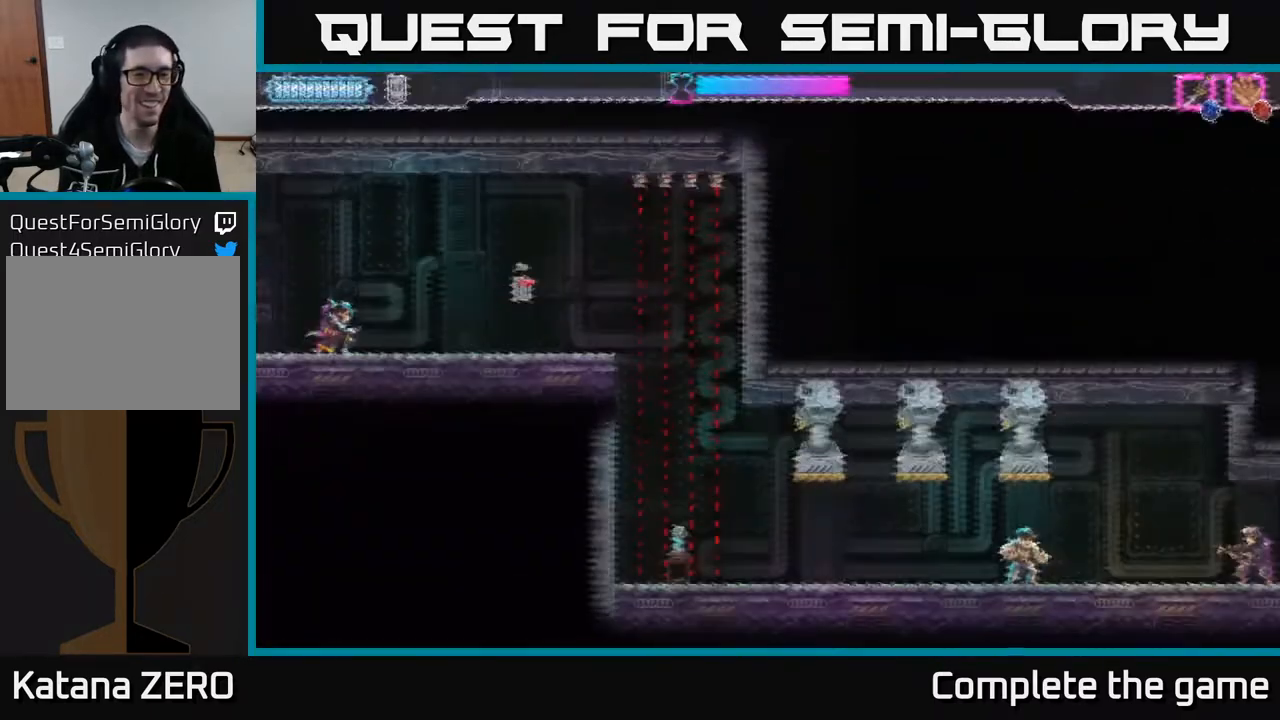
{"buttons": [], "left_stick": "right", "right_stick": "center", "events": []}
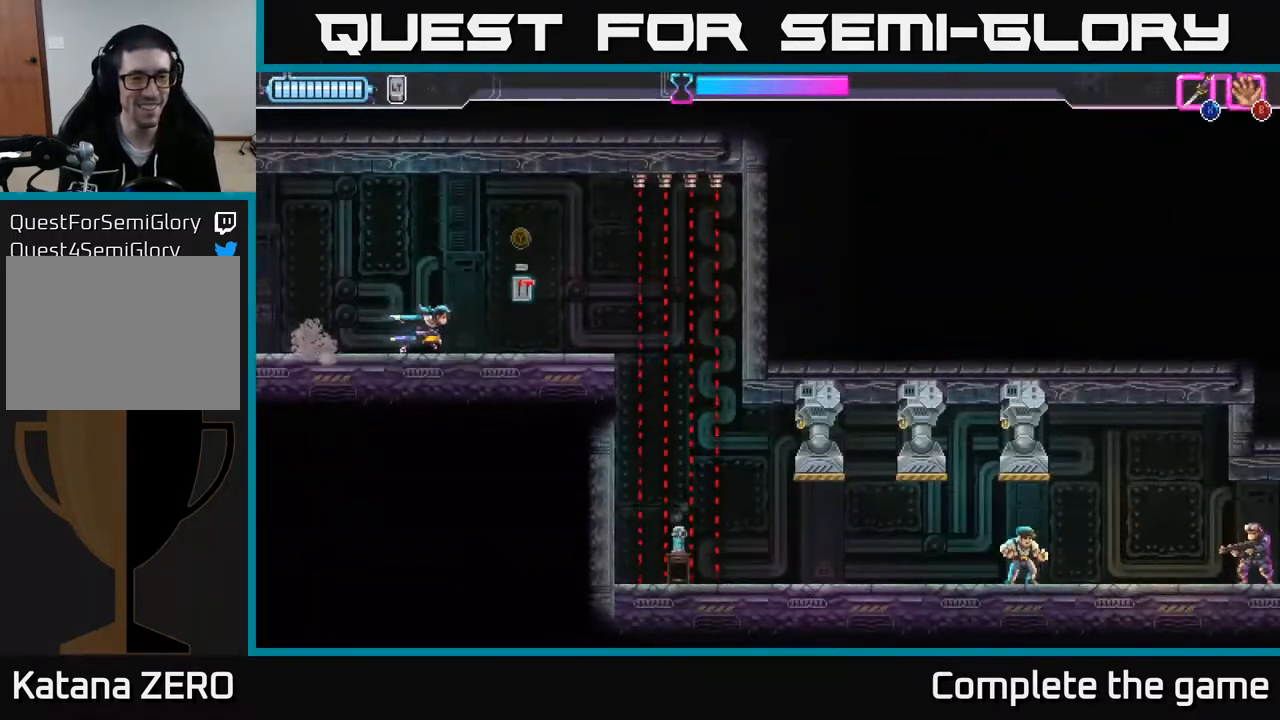
{"buttons": [], "left_stick": "right", "right_stick": "center", "events": [[133, "Y", "down"], [200, "Y", "up"]]}
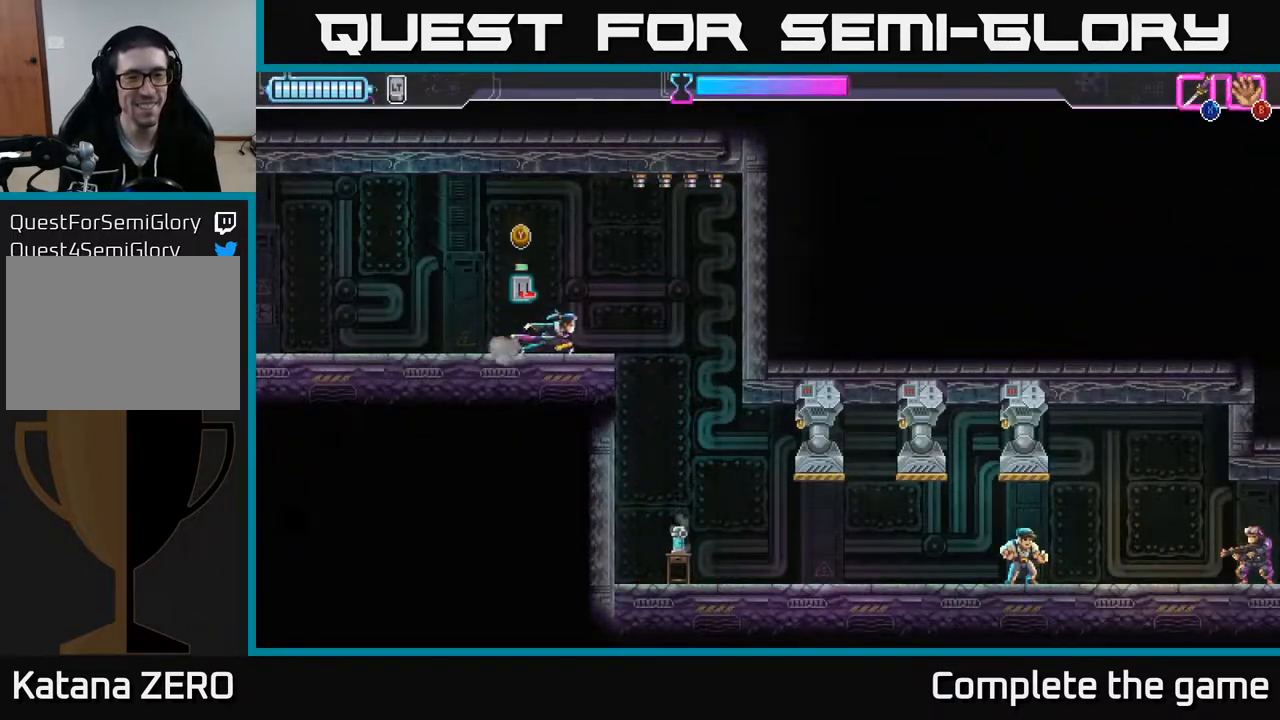
{"buttons": [], "left_stick": "center", "right_stick": "center", "events": [[233, "left_stick", "down"], [367, "left_stick", "down-left"], [467, "left_stick", "center"]]}
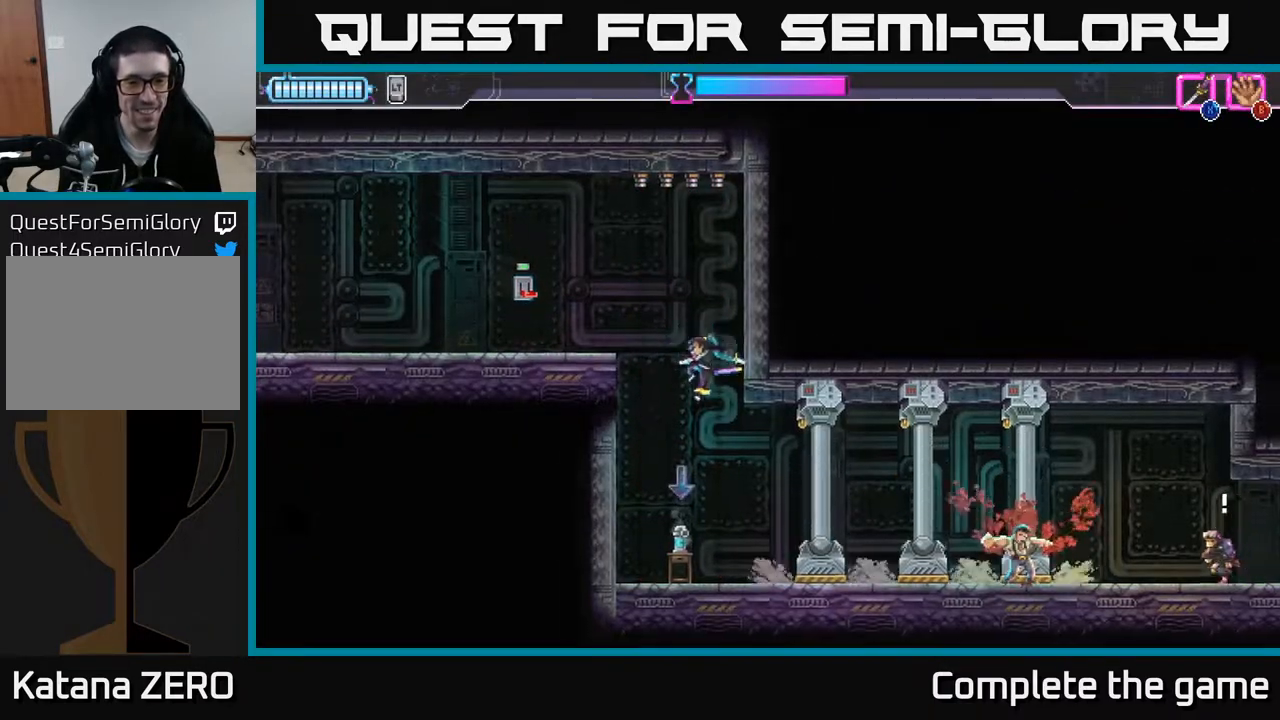
{"buttons": [], "left_stick": "left", "right_stick": "center", "events": [[117, "left_stick", "left"], [267, "B", "down"], [350, "B", "up"]]}
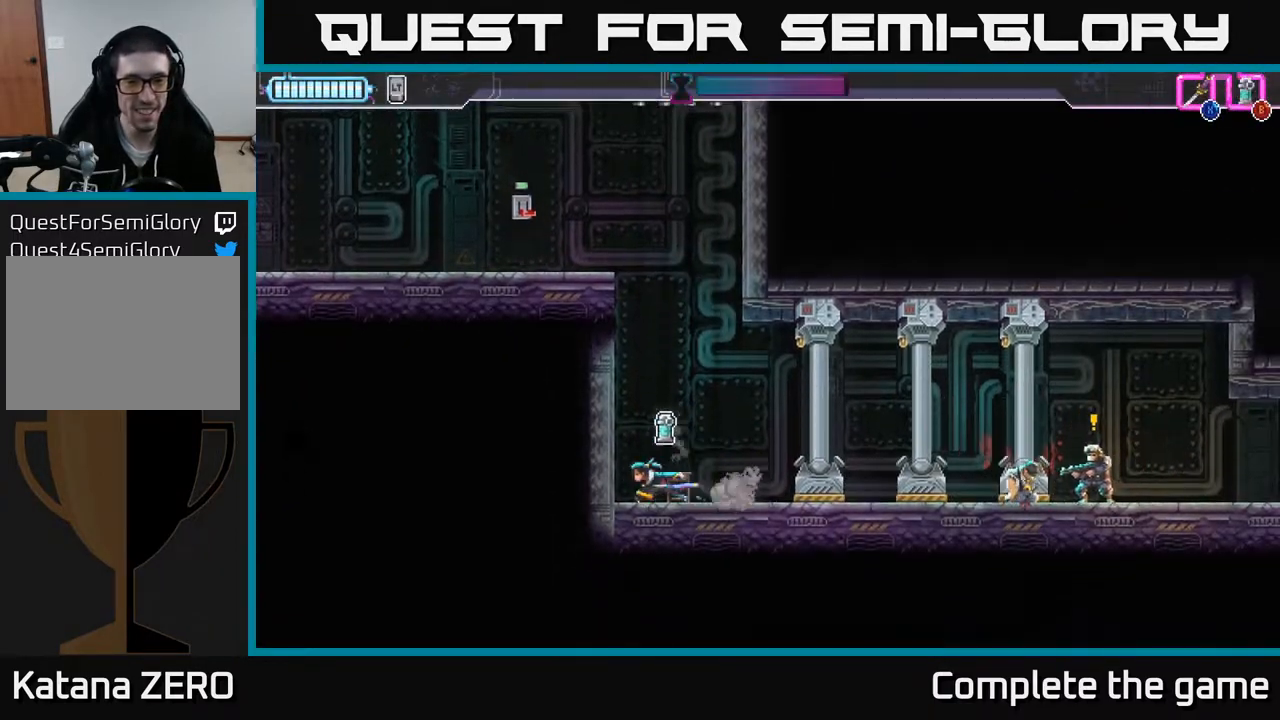
{"buttons": [], "left_stick": "right", "right_stick": "center", "events": [[67, "left_stick", "right"], [200, "left_stick", "center"], [333, "left_stick", "right"]]}
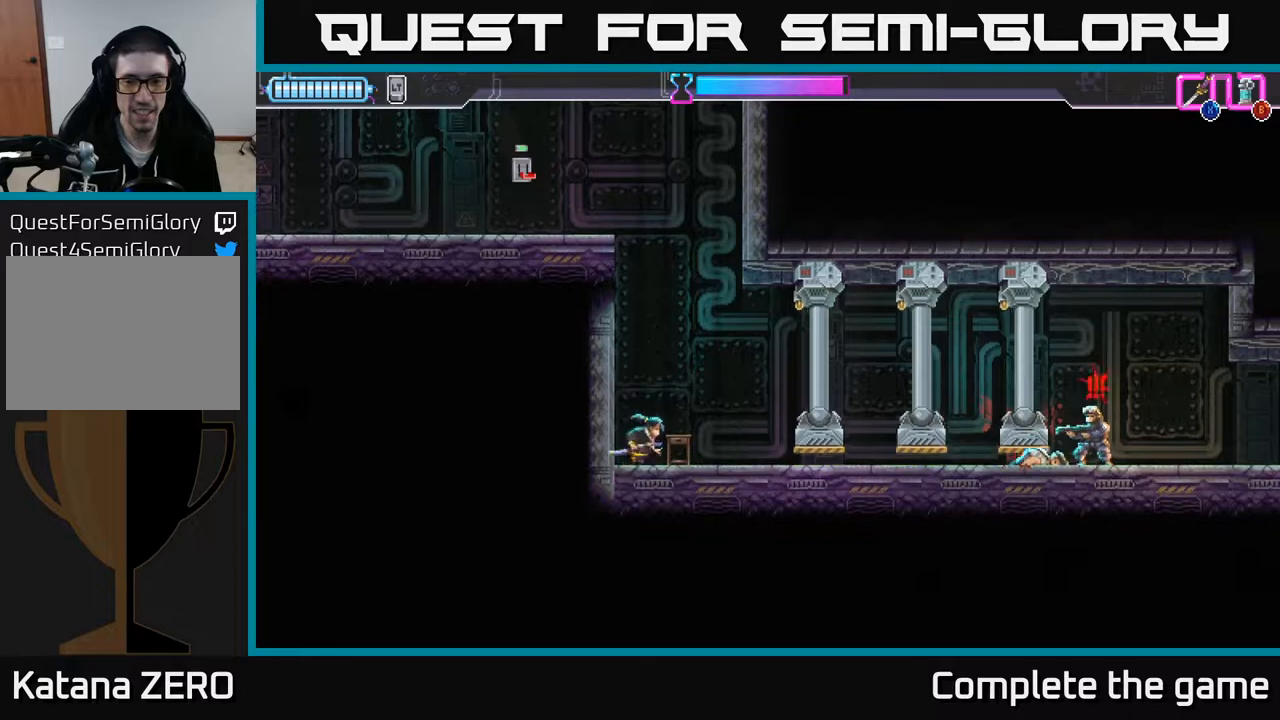
{"buttons": ["R2"], "left_stick": "right", "right_stick": "center", "events": [[200, "B", "down"], [283, "B", "up"], [483, "R2", "down"]]}
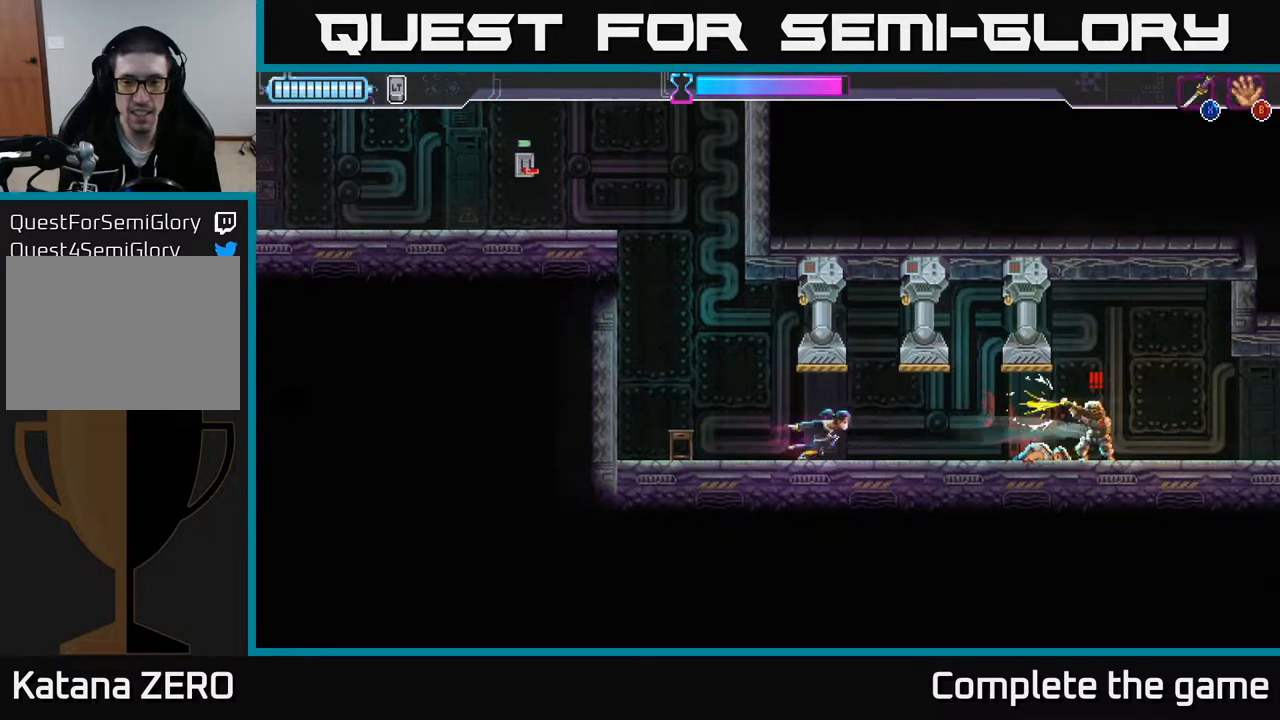
{"buttons": [], "left_stick": "right", "right_stick": "center", "events": [[200, "X", "down"], [217, "R2", "up"], [300, "X", "up"]]}
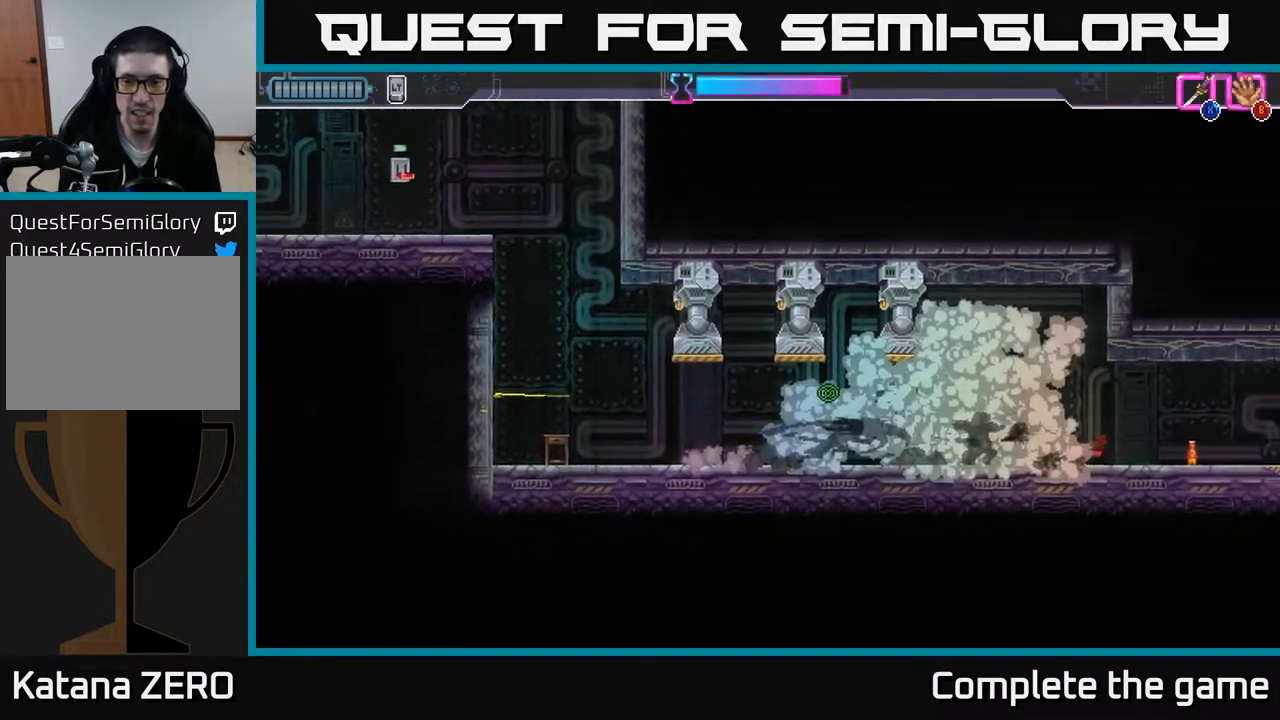
{"buttons": [], "left_stick": "right", "right_stick": "center", "events": []}
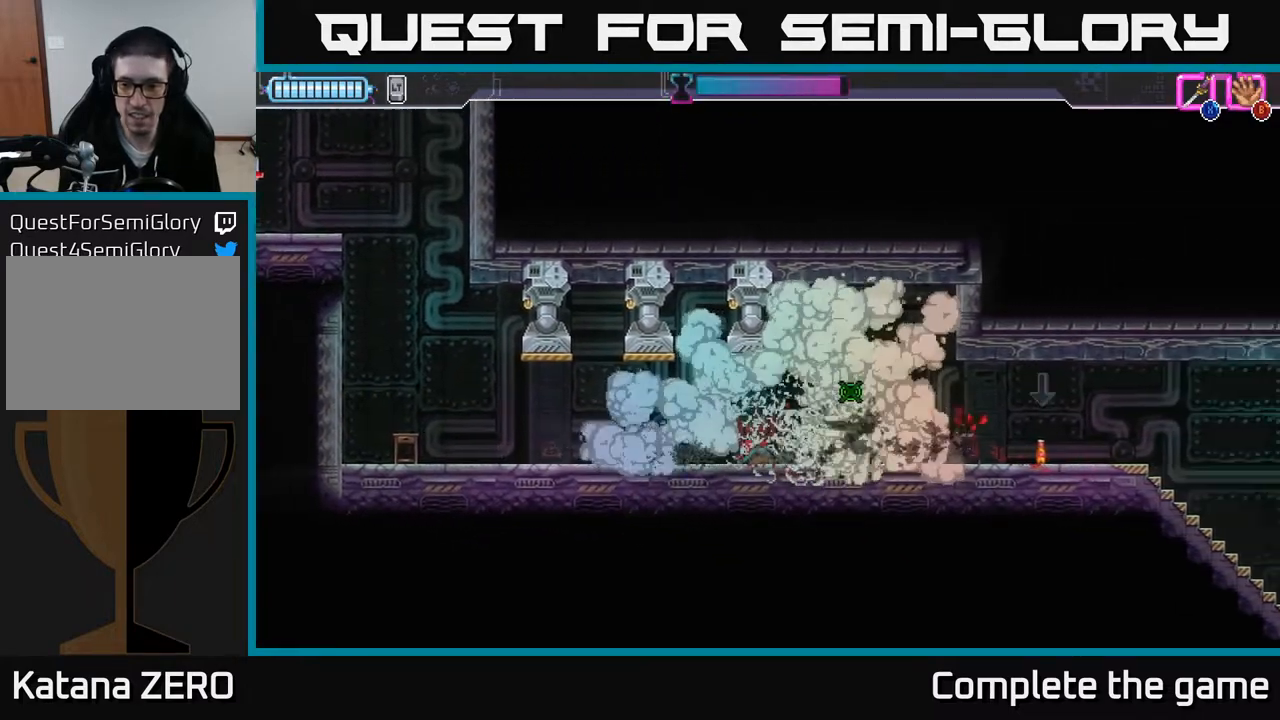
{"buttons": ["B"], "left_stick": "right", "right_stick": "center", "events": [[367, "R2", "down"], [450, "R2", "up"], [467, "B", "down"]]}